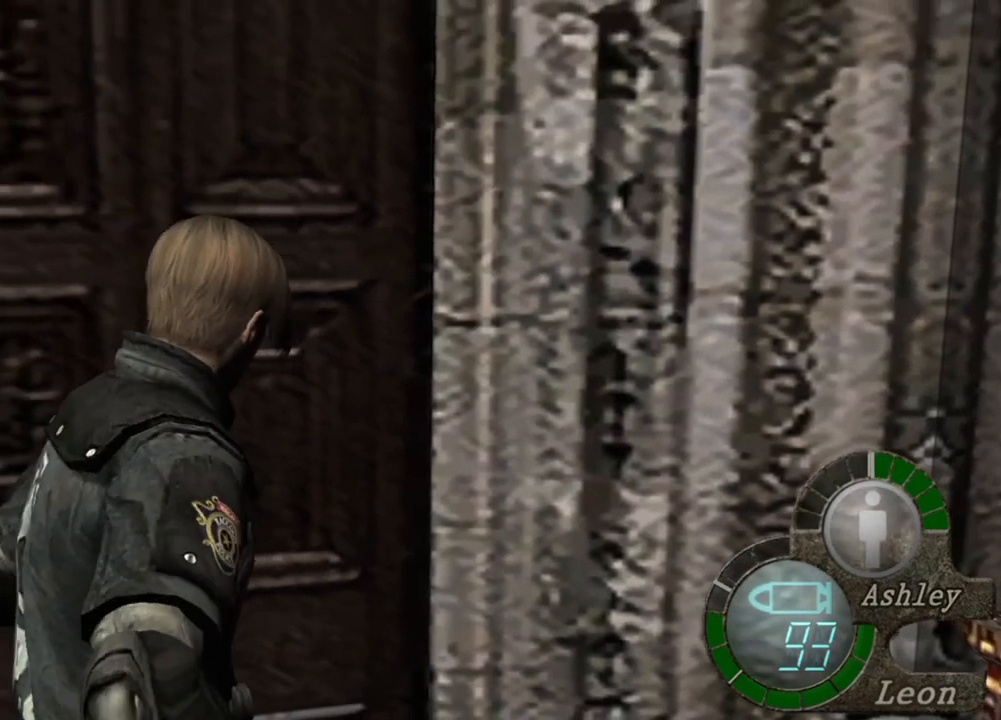
Gameplay with keyboard and mouse; each line is a JSON object with the keys and mouse buttons held at the frame after it. "events" lists presses ("down") and releases ("up") of "1", "2", "3", "4", "5", "a", "alt", "b", "c", "ctrl", "d", "e", "f", "g", "q", "r", "s", "shift", "space", "t", "tab", "tilde", "v", "w", "x", "z", "mouse_left", "mouse_wheel", "mouse_right", "mouse_mb4" and "mouse_mb5" between this image and that frame as [ms after this image, input, new state], when the widget could be followed in between. "mouse_left", "mouse_wheel", "mouse_right", "mouse_mb4", "mouse_mb5" = the "left", "wheel", "right", "mb4", "mb5" buttons of the "mouse" list. No other keys are recorded. "wheel" means that the mouse wheel is clicked or scrolled. Mouse movement is not recorded.
{"keys": [], "mouse": [], "events": []}
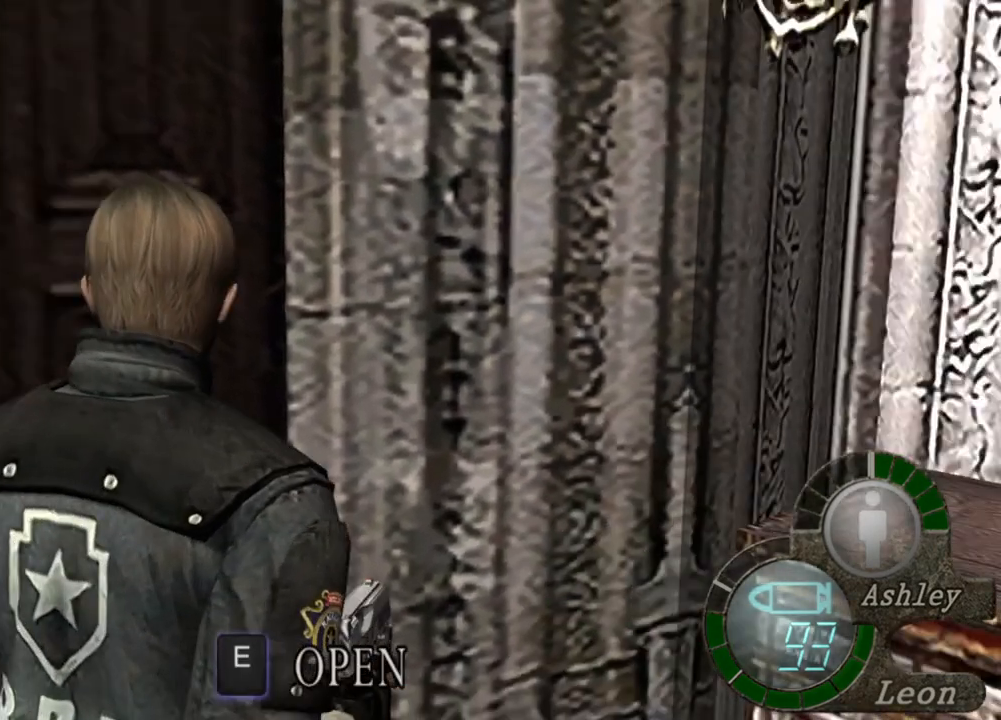
{"keys": ["shift", "w"], "mouse": [], "events": [[117, "mouse_right", "down"], [184, "mouse_right", "up"], [317, "shift", "down"], [317, "w", "down"]]}
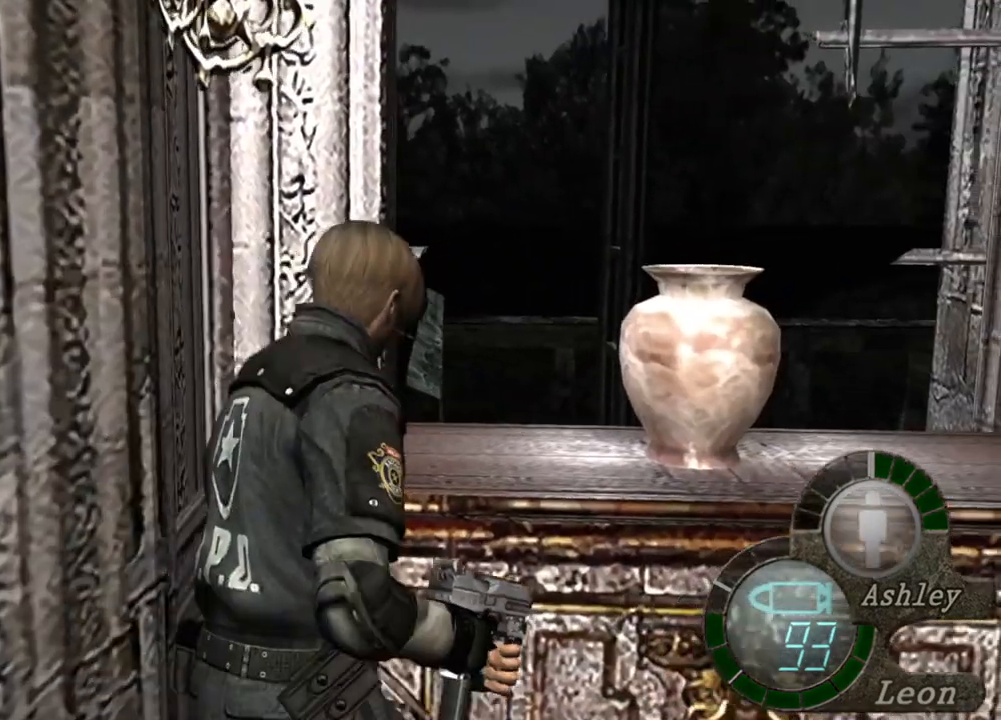
{"keys": ["shift", "w"], "mouse": [], "events": []}
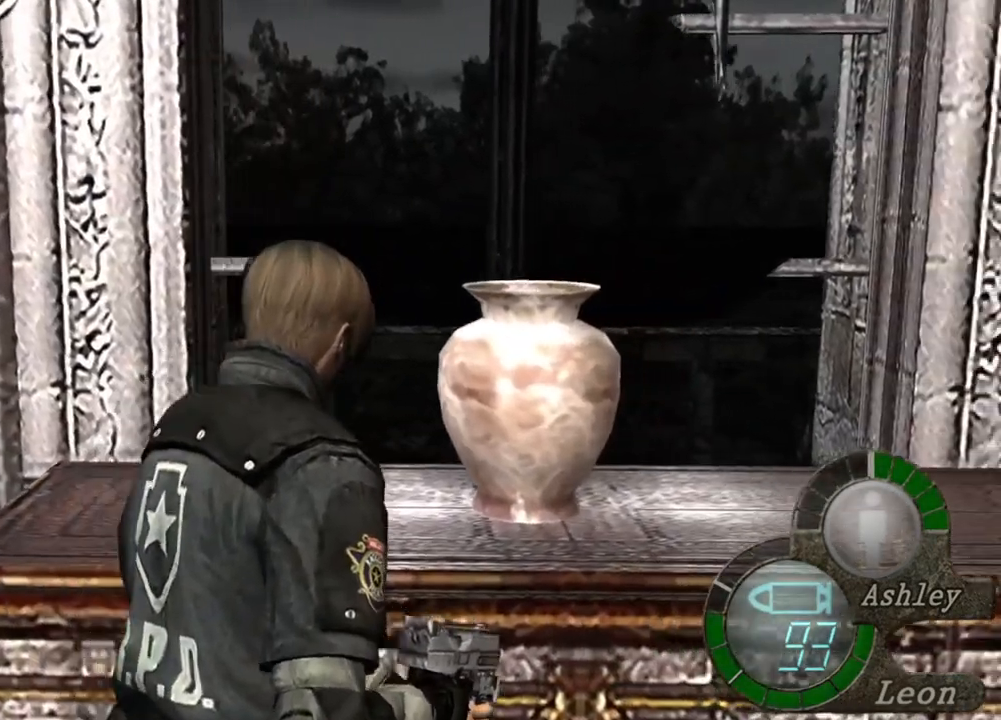
{"keys": ["space"], "mouse": ["left"], "events": [[84, "space", "down"], [117, "shift", "up"], [184, "w", "up"], [417, "mouse_left", "down"]]}
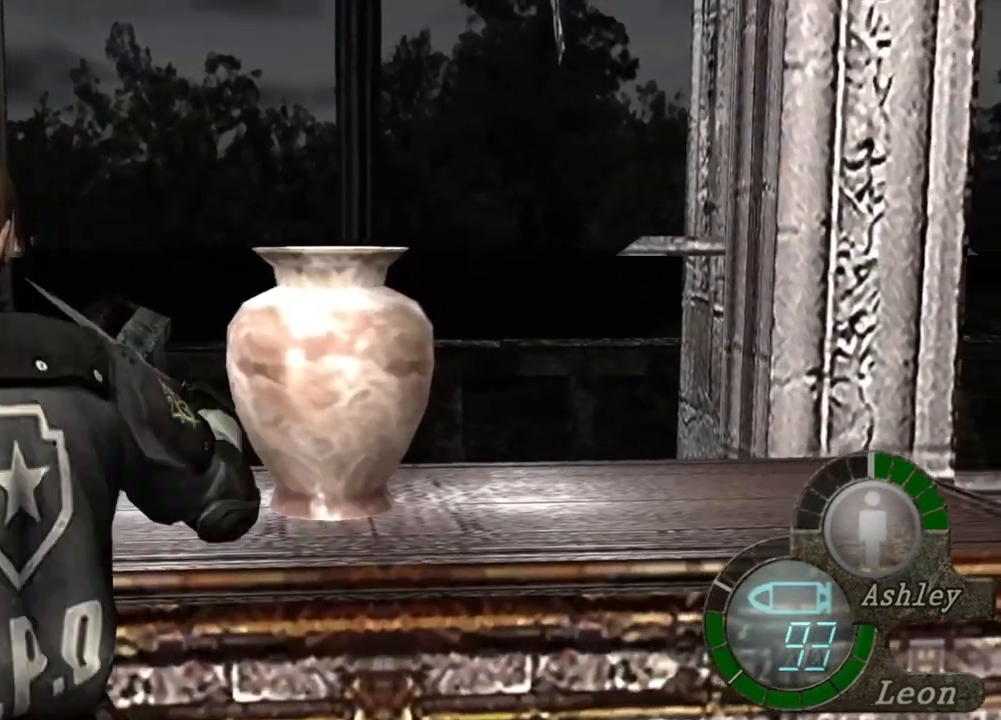
{"keys": ["space"], "mouse": ["left"], "events": []}
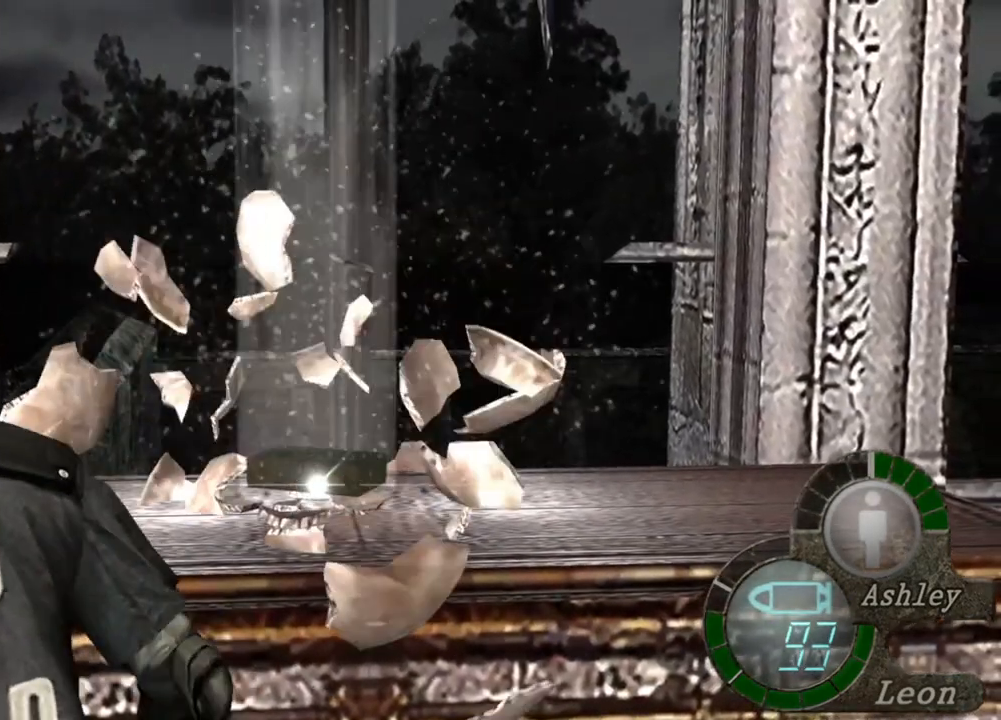
{"keys": ["e", "w"], "mouse": [], "events": [[117, "mouse_left", "up"], [284, "space", "up"], [284, "w", "down"], [484, "e", "down"]]}
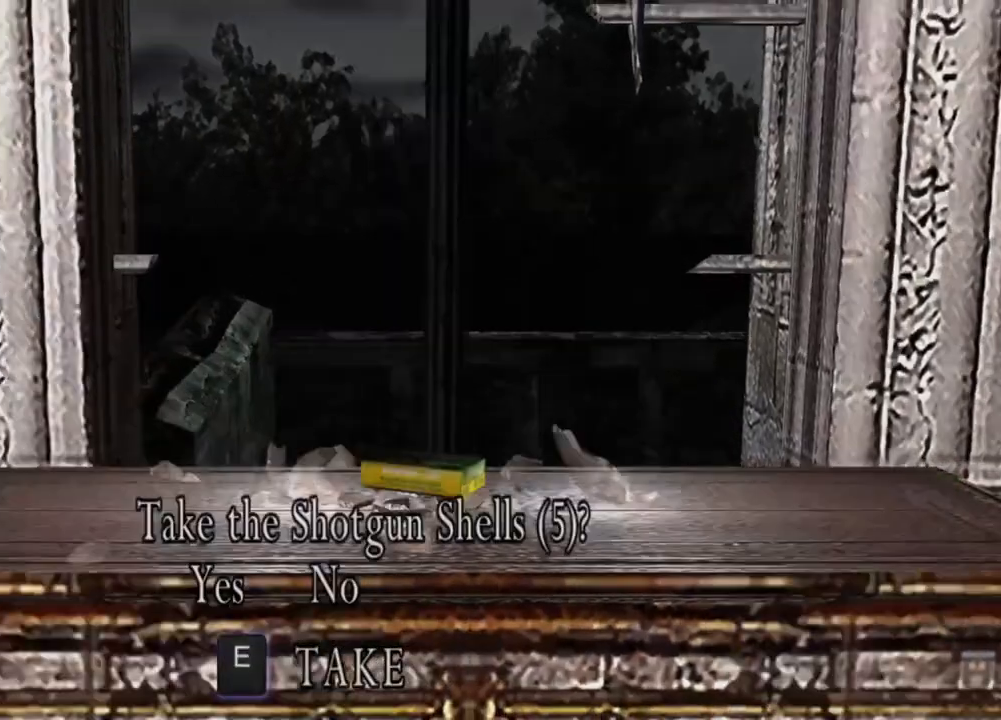
{"keys": ["w"], "mouse": [], "events": [[217, "e", "up"], [284, "e", "down"], [384, "e", "up"], [417, "e", "down"], [450, "e", "up"]]}
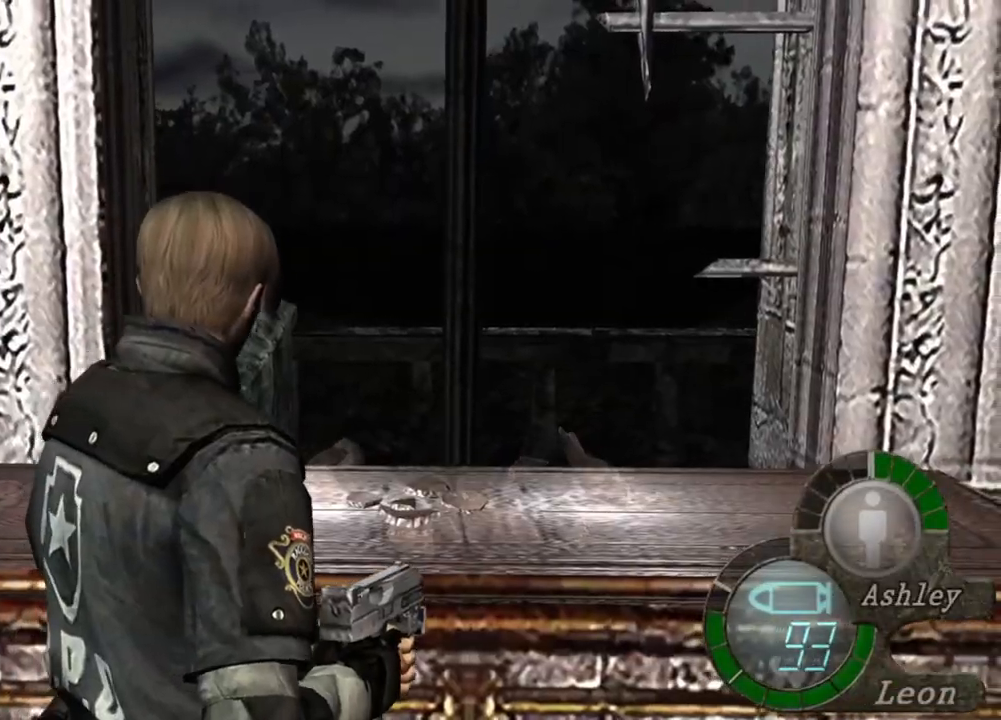
{"keys": [], "mouse": [], "events": [[17, "e", "down"], [84, "e", "up"], [150, "w", "up"]]}
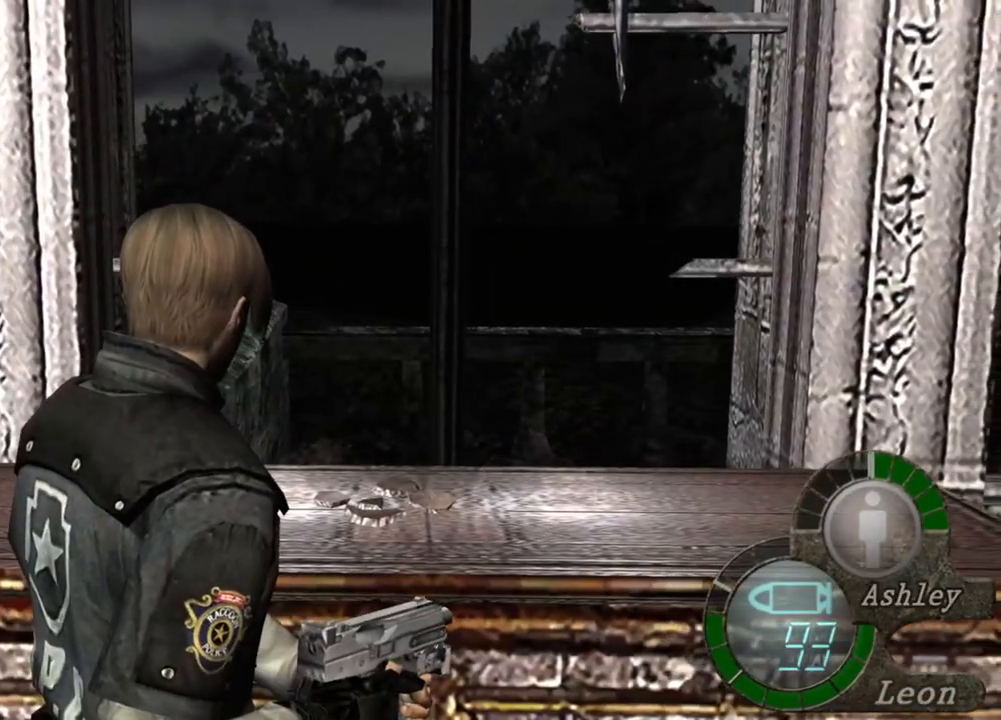
{"keys": [], "mouse": [], "events": []}
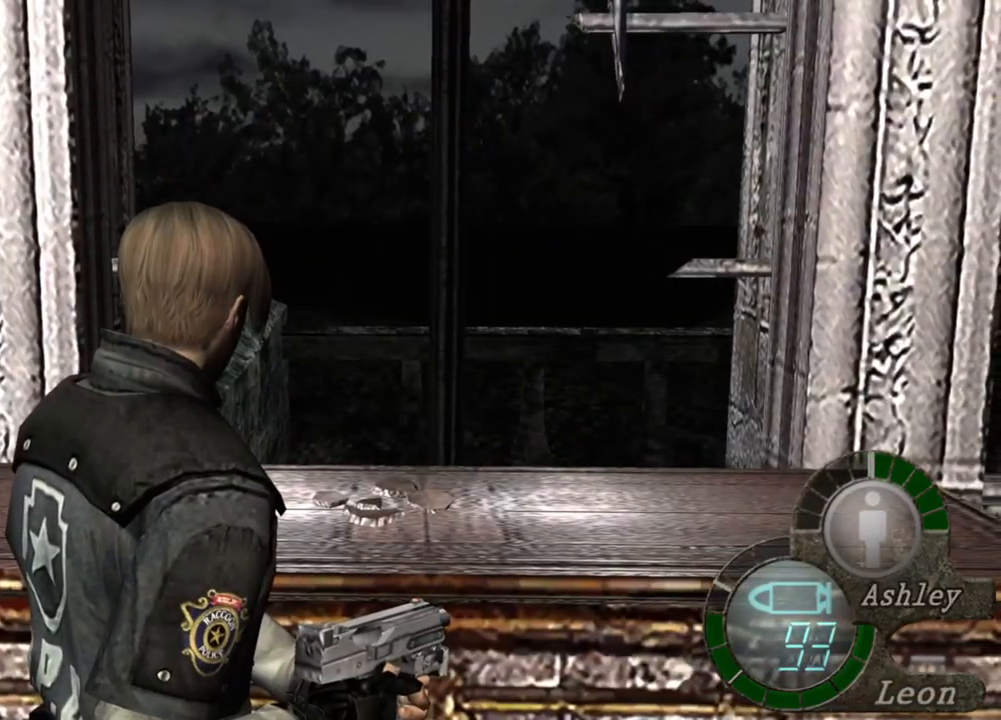
{"keys": ["shift", "w"], "mouse": [], "events": [[284, "w", "down"], [317, "shift", "down"]]}
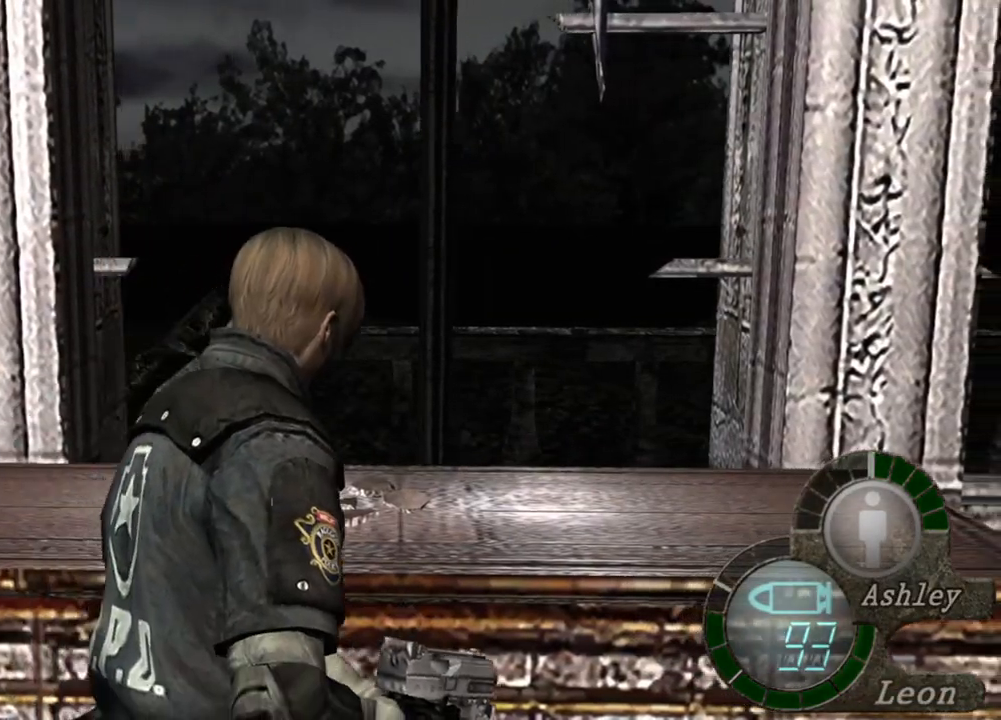
{"keys": ["shift", "w"], "mouse": [], "events": [[284, "d", "down"], [384, "d", "up"]]}
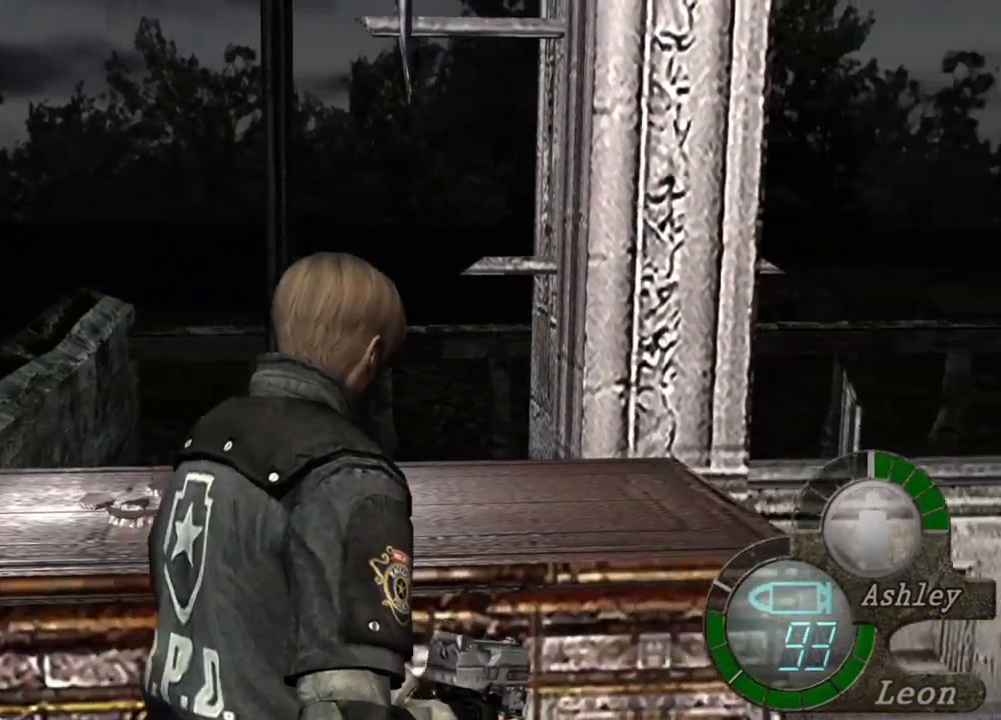
{"keys": ["shift", "w"], "mouse": [], "events": [[84, "d", "down"], [217, "d", "up"]]}
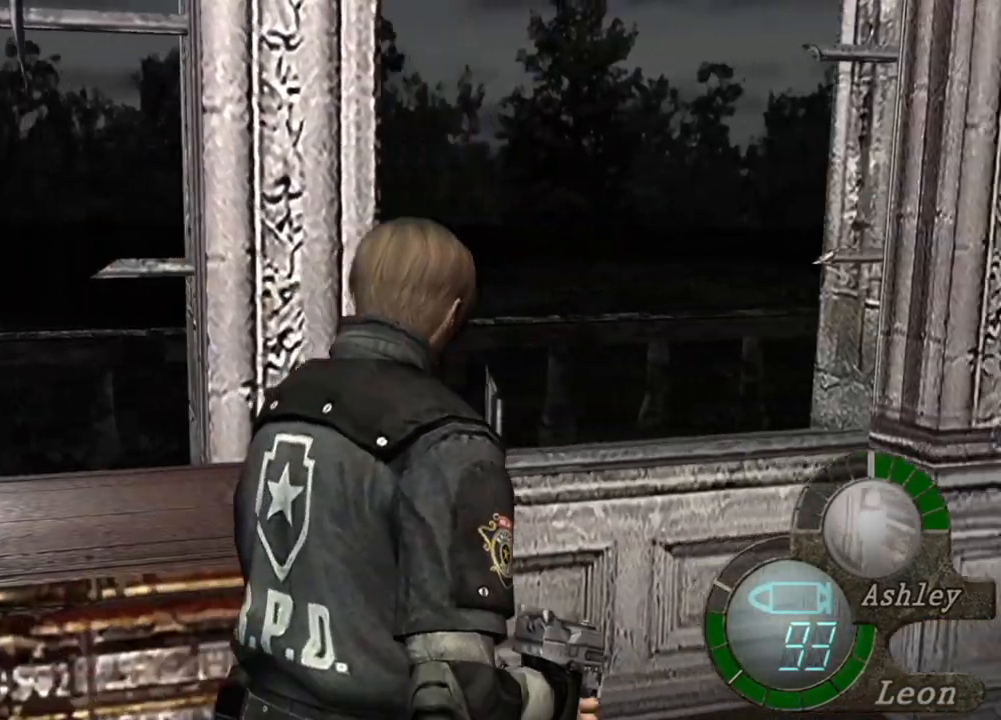
{"keys": ["shift", "w"], "mouse": [], "events": []}
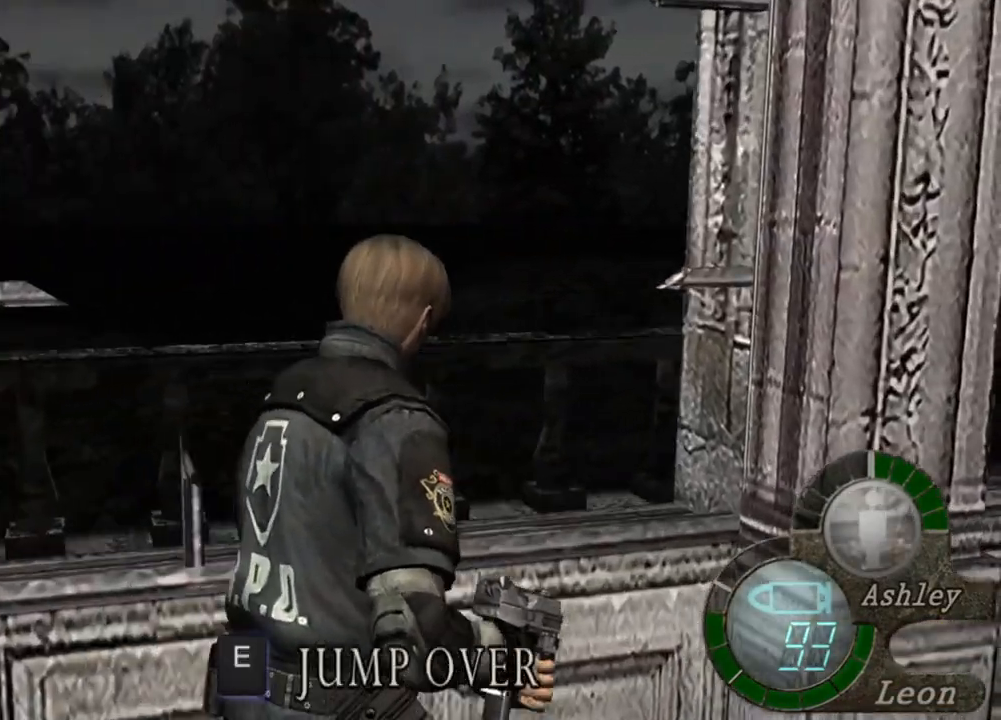
{"keys": ["a", "shift", "w"], "mouse": [], "events": [[384, "a", "down"]]}
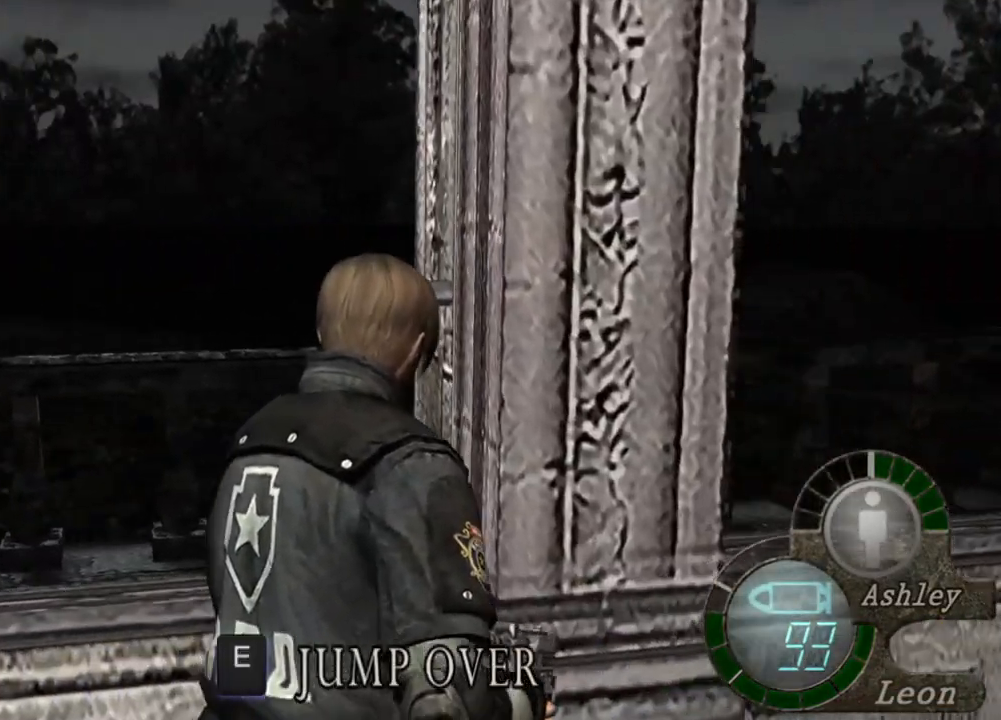
{"keys": ["w"], "mouse": [], "events": [[117, "a", "up"], [117, "e", "down"], [150, "shift", "up"], [484, "e", "up"]]}
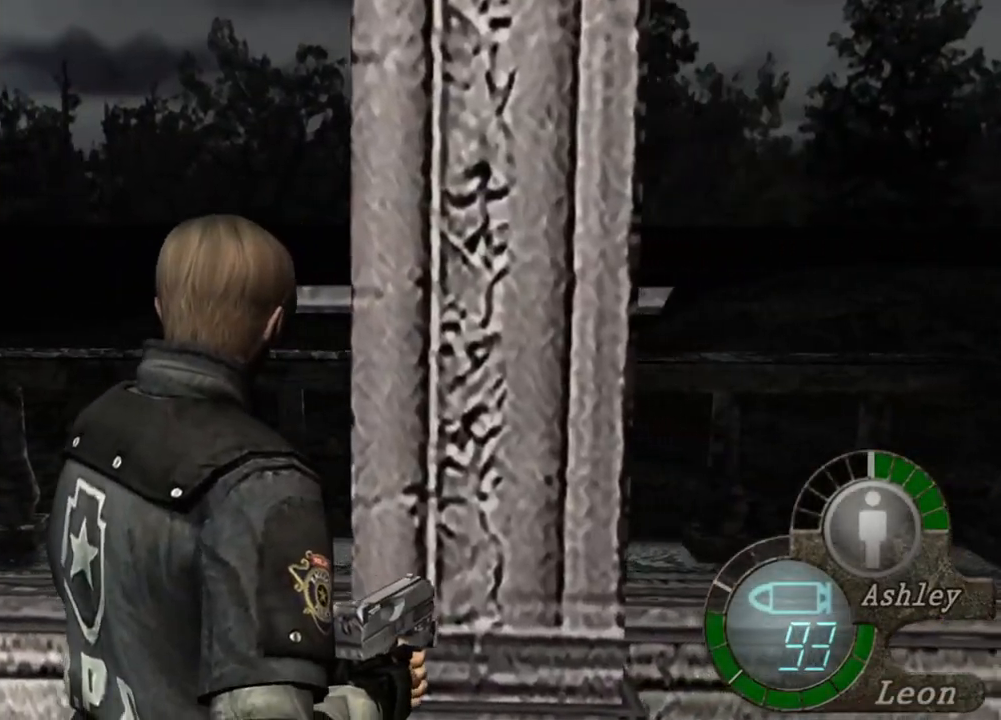
{"keys": [], "mouse": [], "events": [[17, "e", "down"], [117, "e", "up"], [117, "w", "up"], [217, "e", "down"], [284, "e", "up"], [317, "e", "down"], [417, "e", "up"]]}
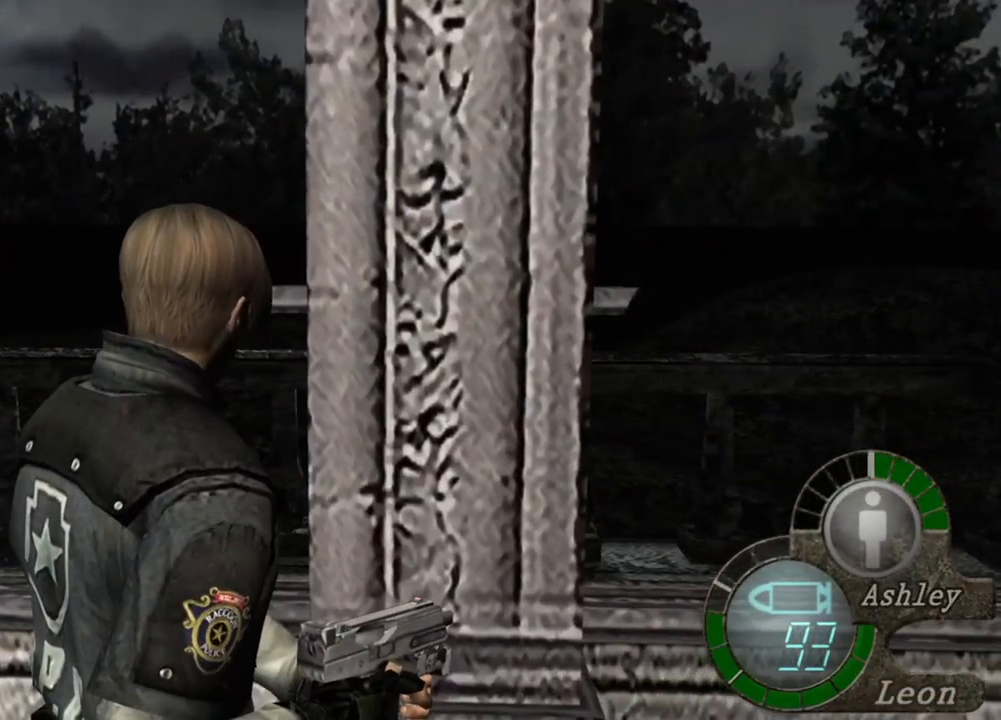
{"keys": [], "mouse": [], "events": []}
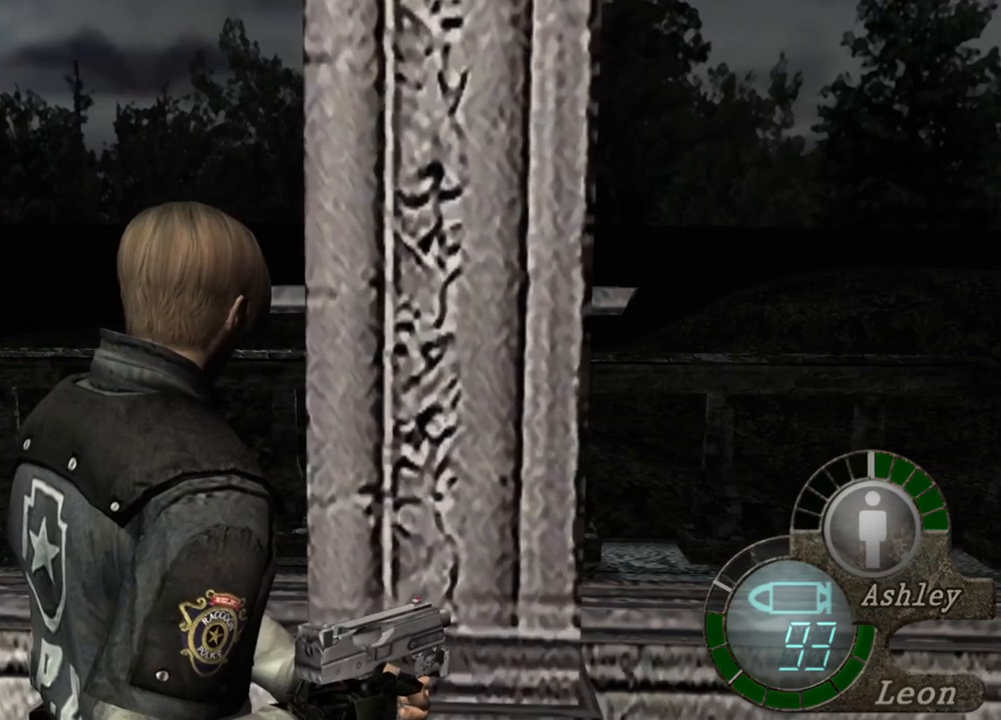
{"keys": ["e", "w"], "mouse": [], "events": [[350, "w", "down"], [417, "e", "down"]]}
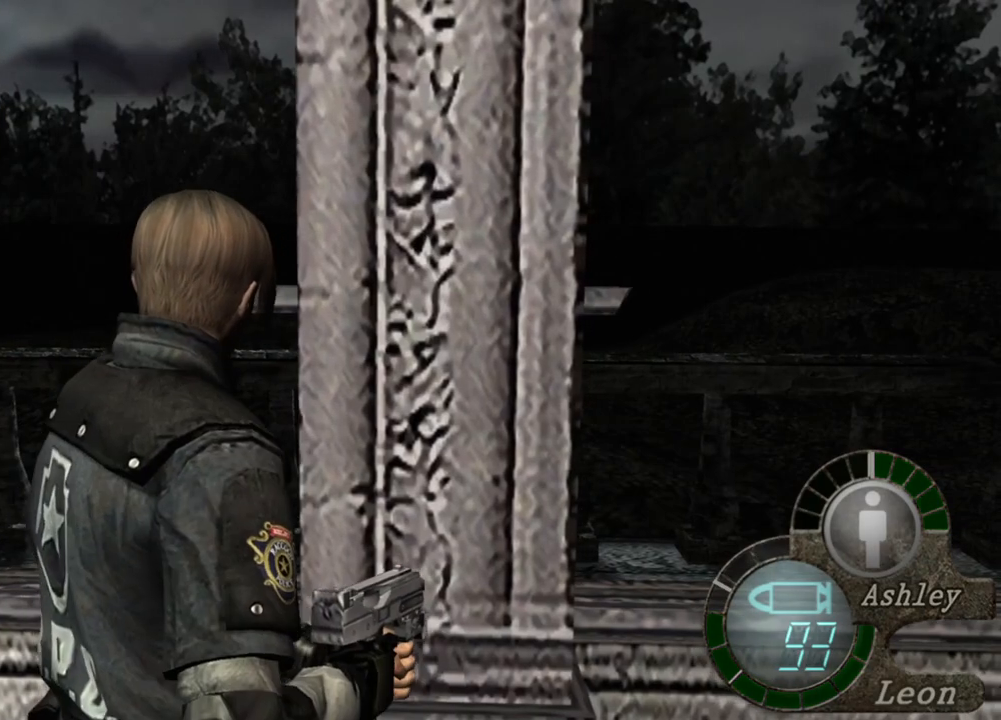
{"keys": ["e", "w"], "mouse": [], "events": [[184, "e", "up"], [217, "e", "down"], [317, "e", "up"], [350, "e", "down"]]}
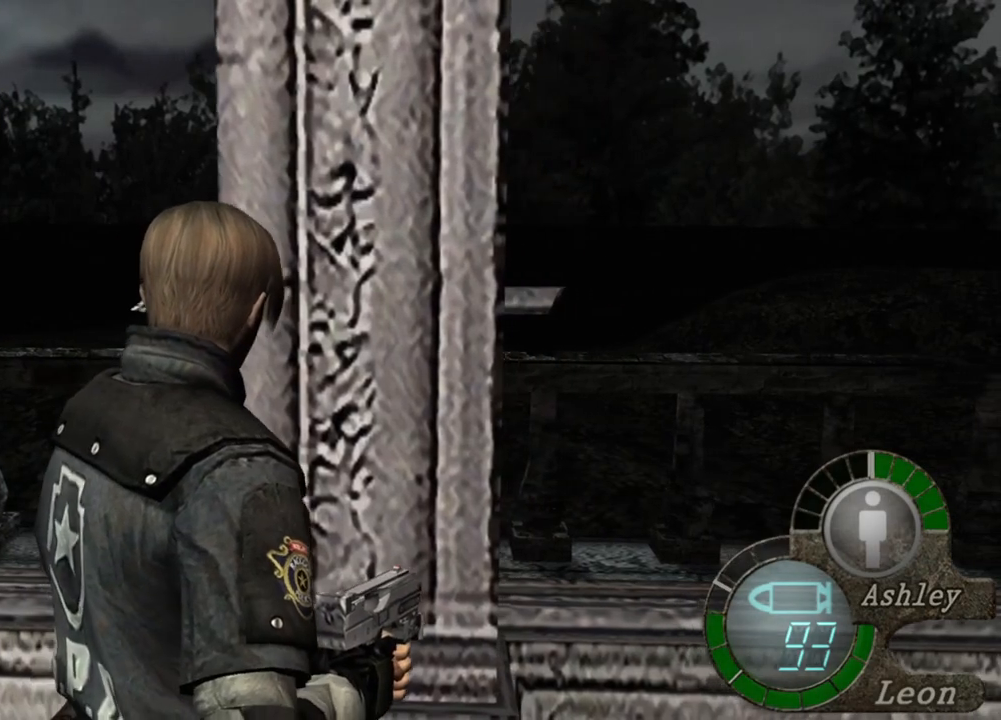
{"keys": [], "mouse": [], "events": [[250, "e", "up"], [284, "w", "up"]]}
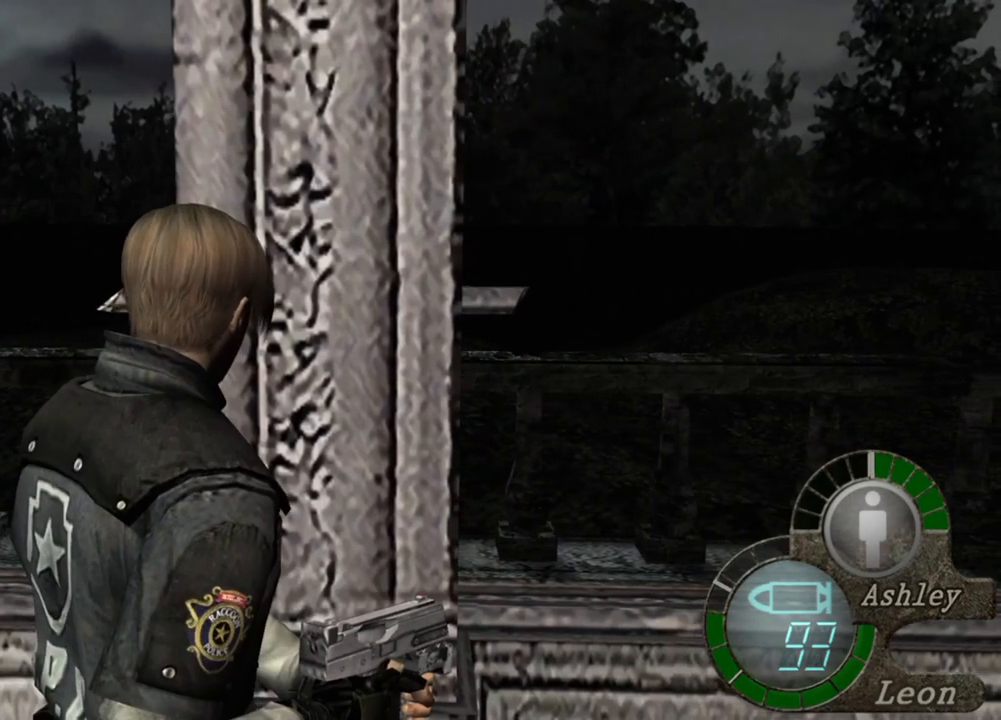
{"keys": ["w"], "mouse": [], "events": [[317, "w", "down"], [417, "e", "down"], [484, "e", "up"]]}
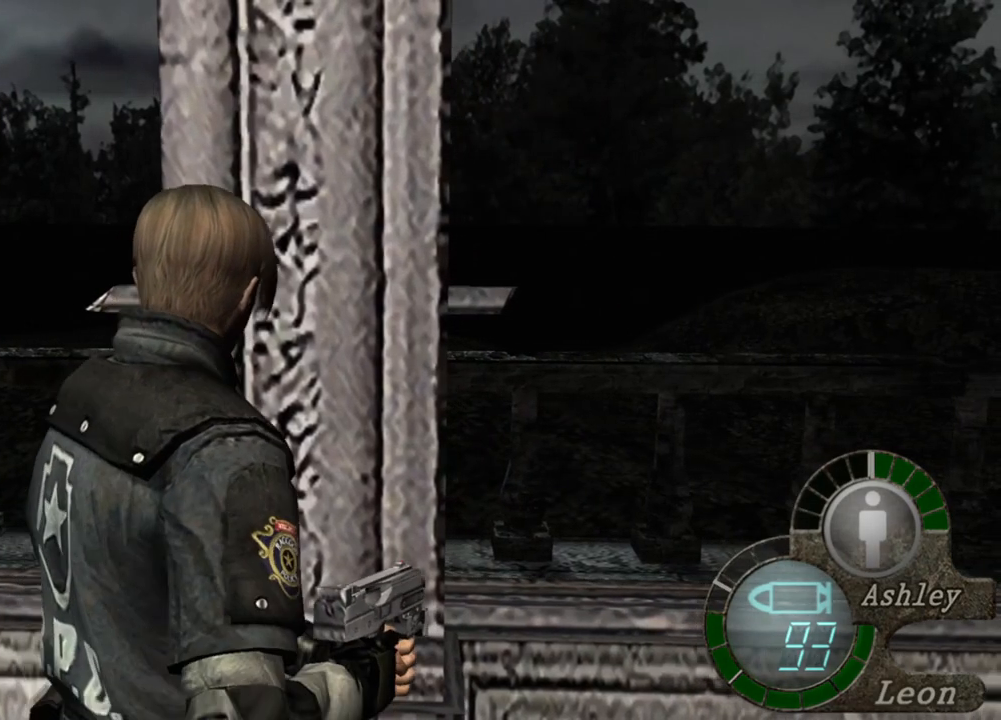
{"keys": ["e", "w"], "mouse": [], "events": [[50, "e", "down"], [117, "e", "up"], [184, "e", "down"]]}
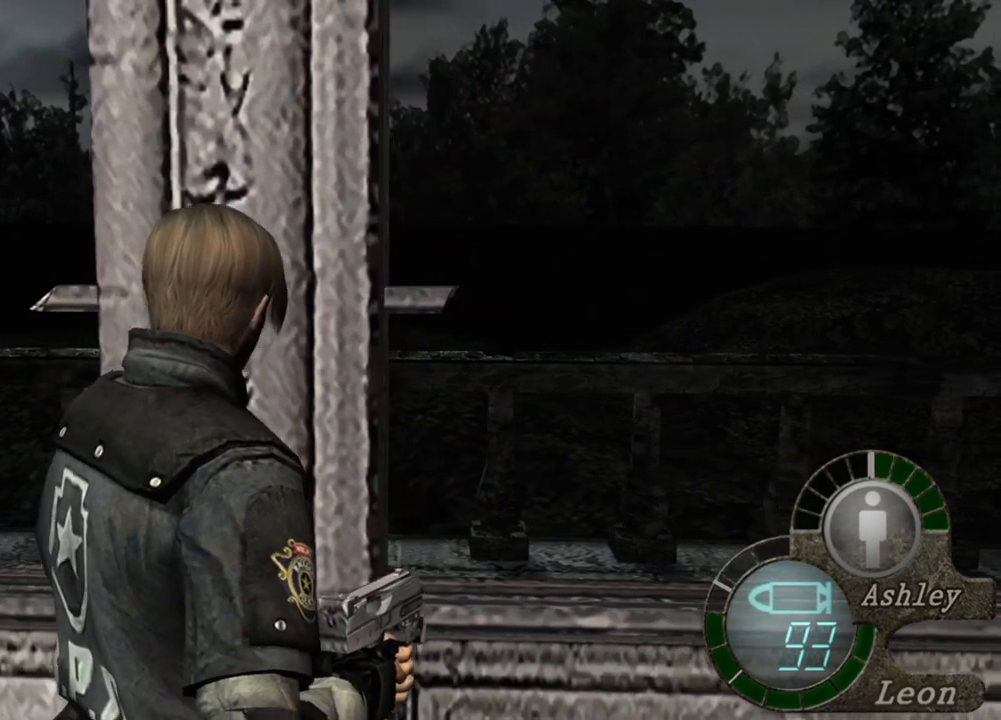
{"keys": ["e", "w"], "mouse": [], "events": [[17, "e", "up"], [50, "e", "down"], [150, "e", "up"], [184, "e", "down"], [284, "e", "up"], [317, "e", "down"], [417, "e", "up"], [484, "e", "down"]]}
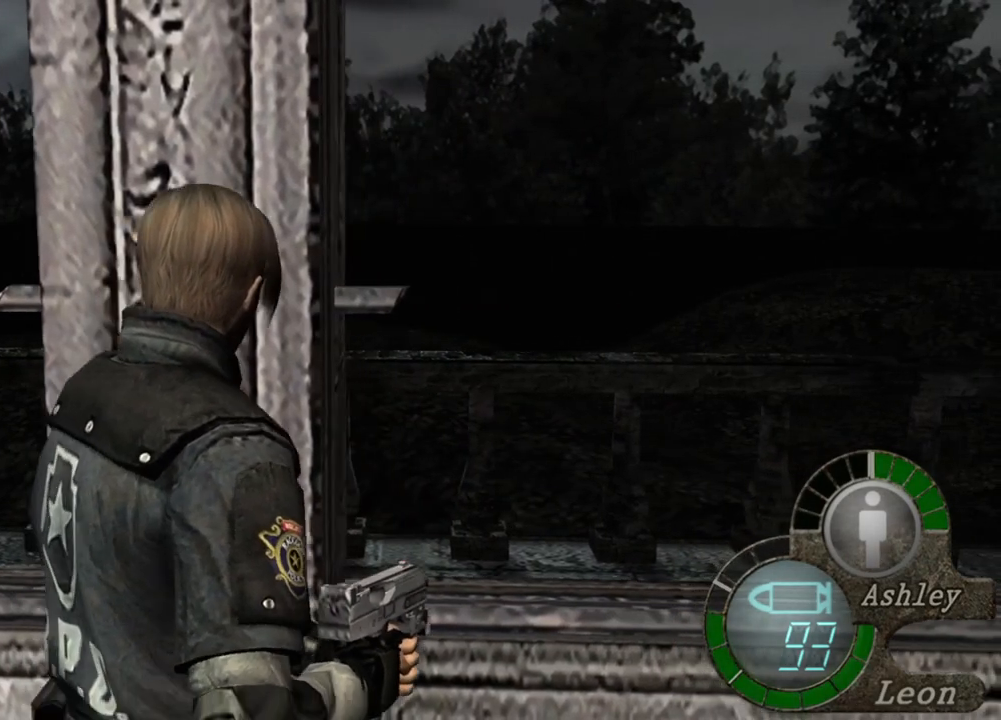
{"keys": ["e", "w"], "mouse": [], "events": [[84, "e", "up"], [117, "e", "down"], [450, "e", "up"], [484, "e", "down"]]}
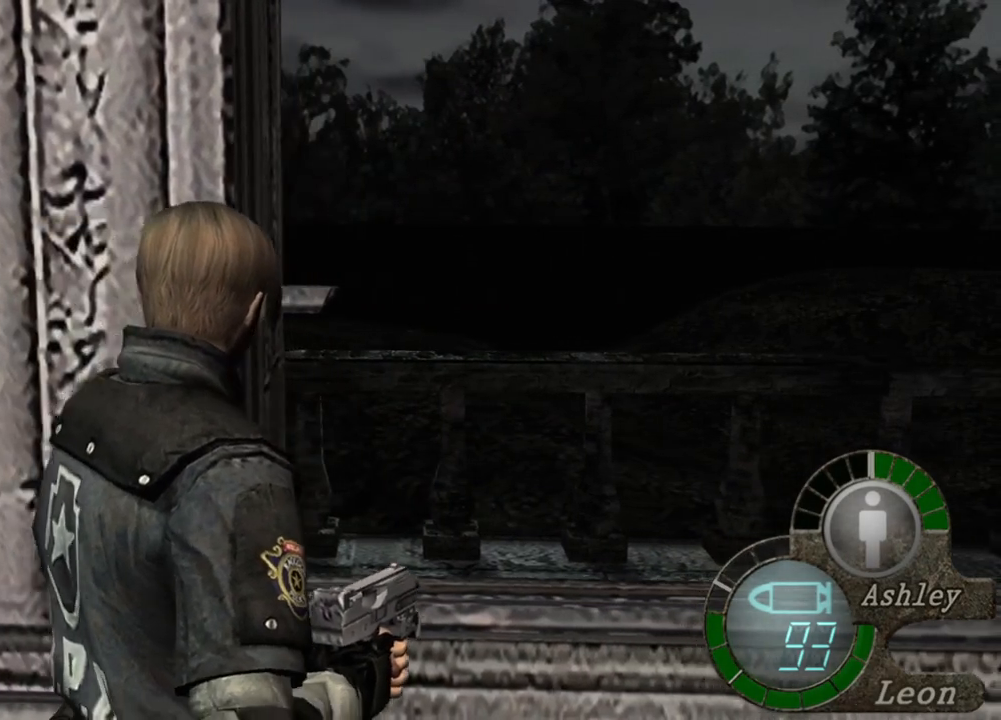
{"keys": ["e", "w"], "mouse": [], "events": [[84, "e", "up"], [117, "e", "down"], [217, "e", "up"], [284, "e", "down"], [350, "e", "up"], [417, "e", "down"]]}
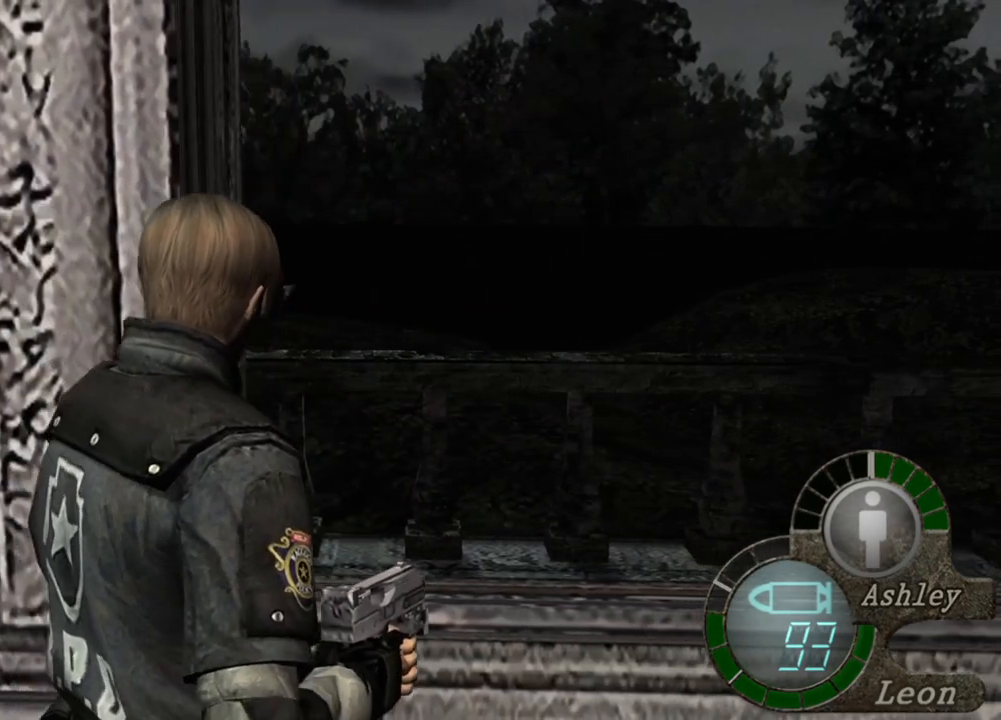
{"keys": ["e", "w"], "mouse": [], "events": [[150, "e", "up"], [184, "e", "down"], [284, "e", "up"], [350, "e", "down"], [417, "e", "up"], [484, "e", "down"]]}
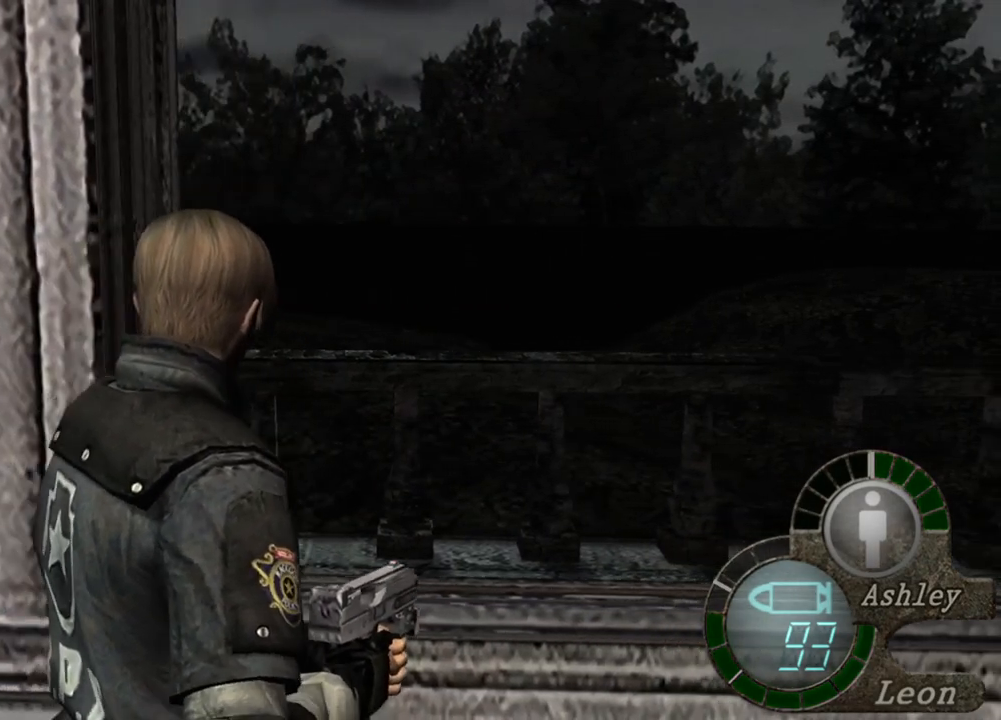
{"keys": ["w"], "mouse": [], "events": [[84, "e", "up"], [117, "e", "down"], [217, "e", "up"], [250, "e", "down"], [350, "e", "up"], [417, "e", "down"], [484, "e", "up"]]}
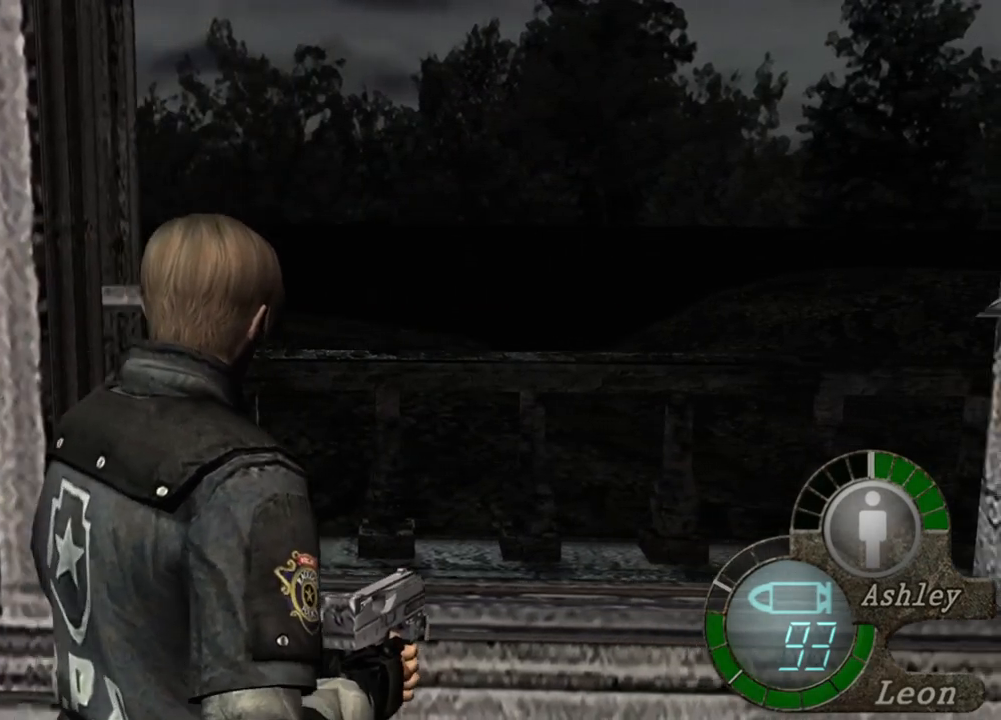
{"keys": ["e", "w"], "mouse": [], "events": [[50, "e", "down"], [117, "e", "up"], [184, "e", "down"], [217, "e", "up"], [284, "e", "down"], [350, "e", "up"], [417, "e", "down"]]}